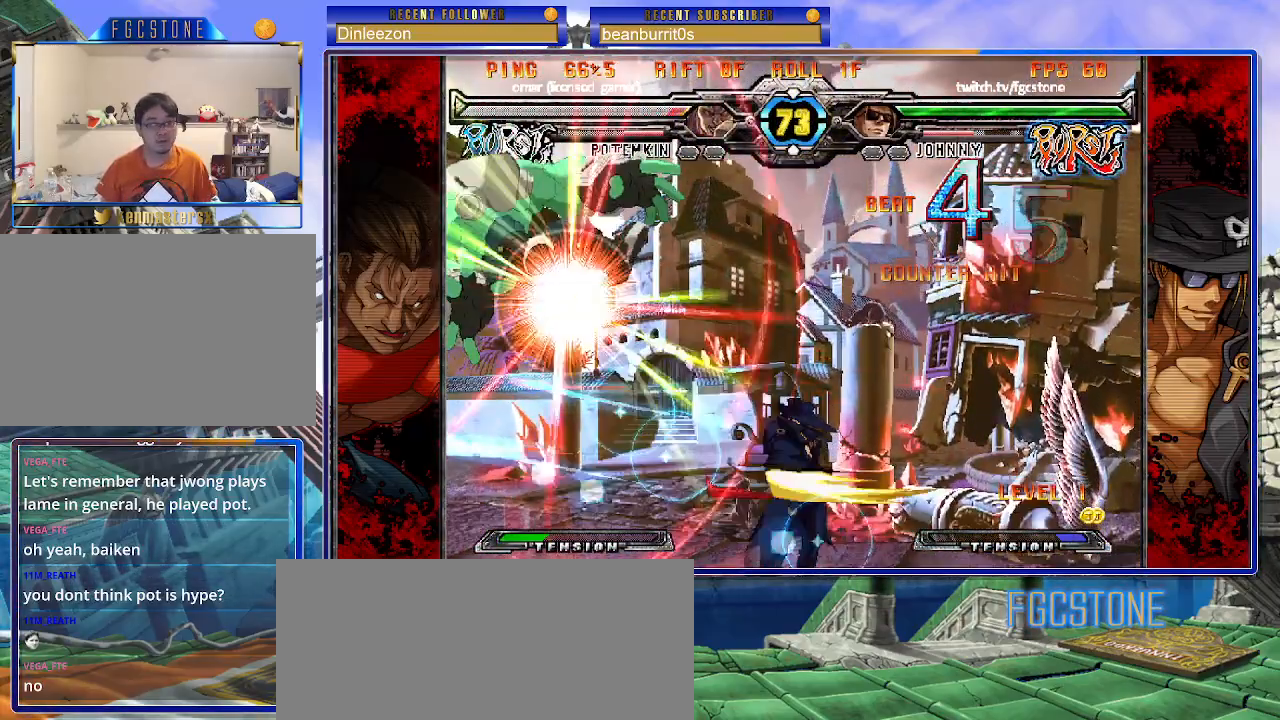
Gameplay with a controller (arcade stick); each line is a JSON object with the inputs held at the frame after it. "events" lists button and stick changes between this image and that frame as [ms after this image, input, new state], when the widget could be followed in between. Not read: L3 R3 other_buttons.
{"buttons": [], "left_stick": "left", "events": []}
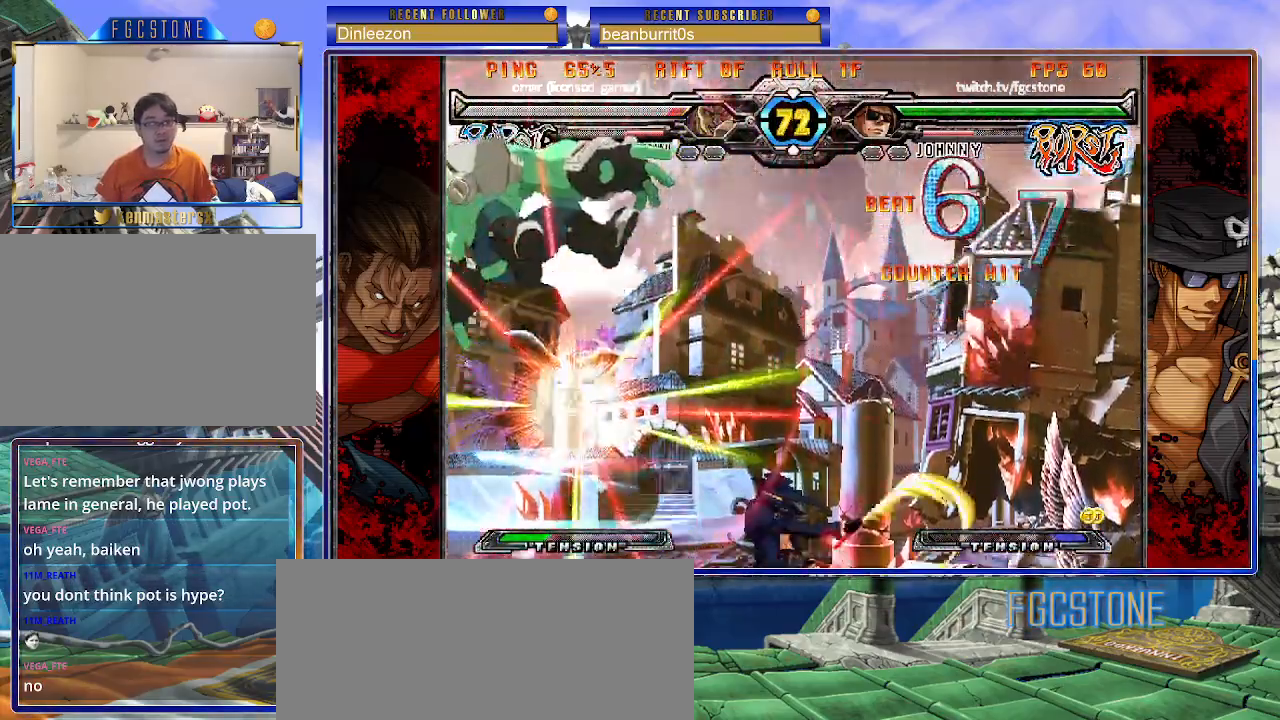
{"buttons": ["S"], "left_stick": "center", "events": [[233, "left_stick", "up-left"], [433, "S", "down"], [500, "left_stick", "center"]]}
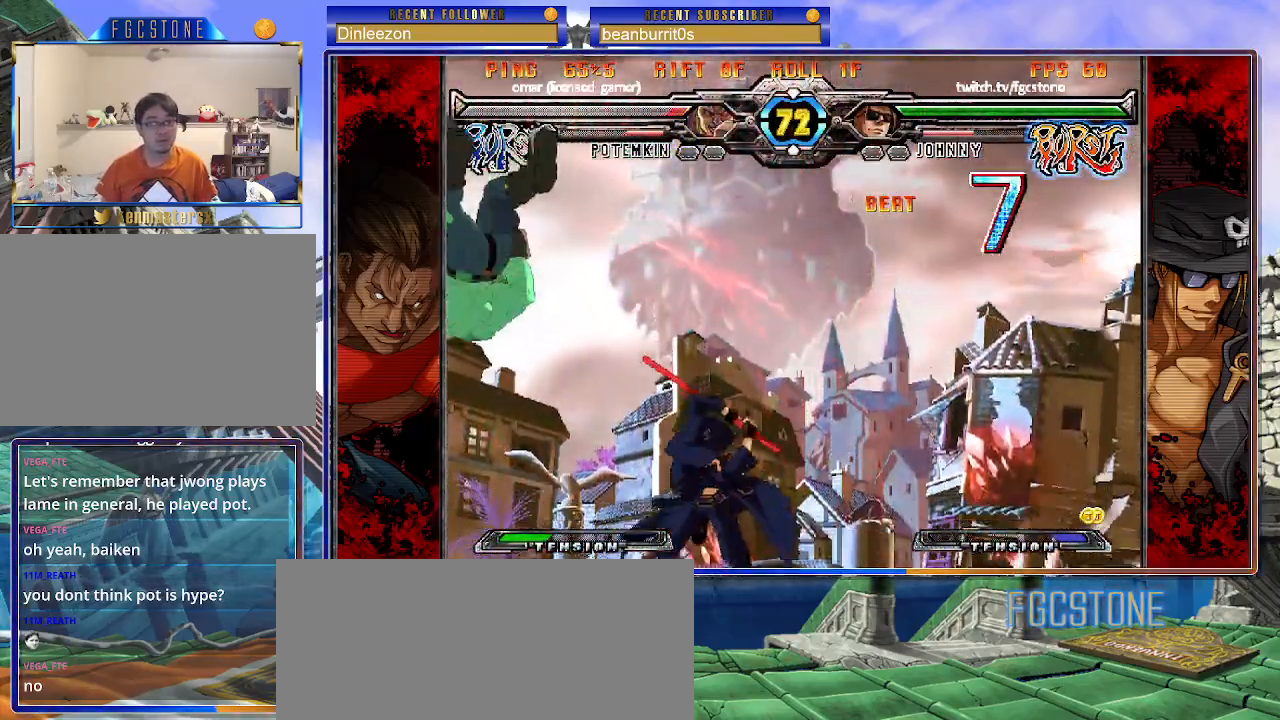
{"buttons": [], "left_stick": "center", "events": [[17, "S", "up"], [250, "left_stick", "up-left"], [467, "left_stick", "center"]]}
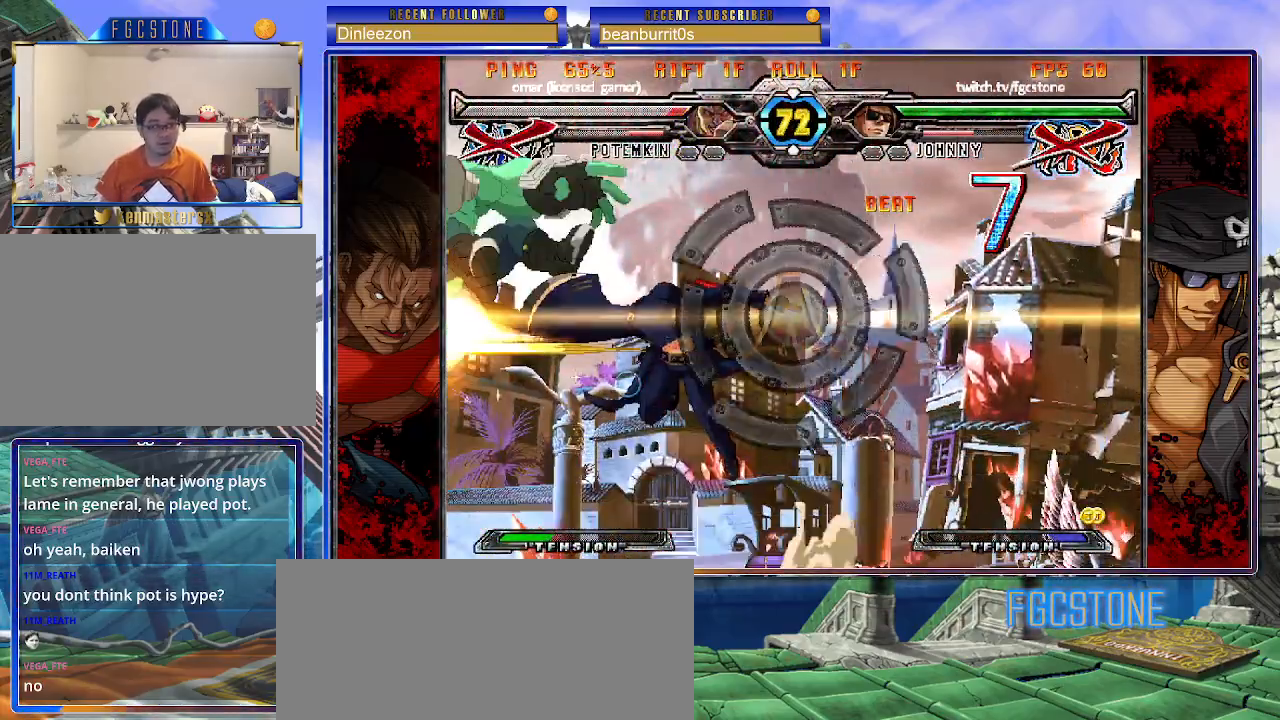
{"buttons": [], "left_stick": "center", "events": []}
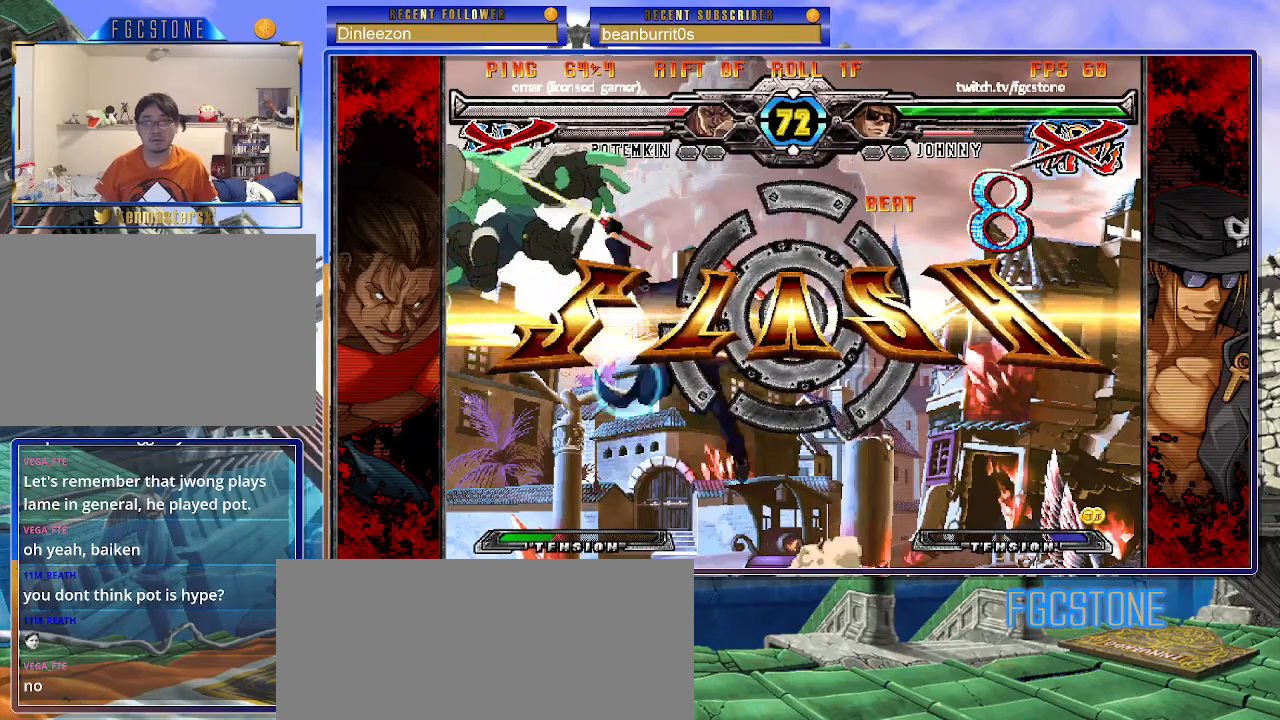
{"buttons": [], "left_stick": "center", "events": []}
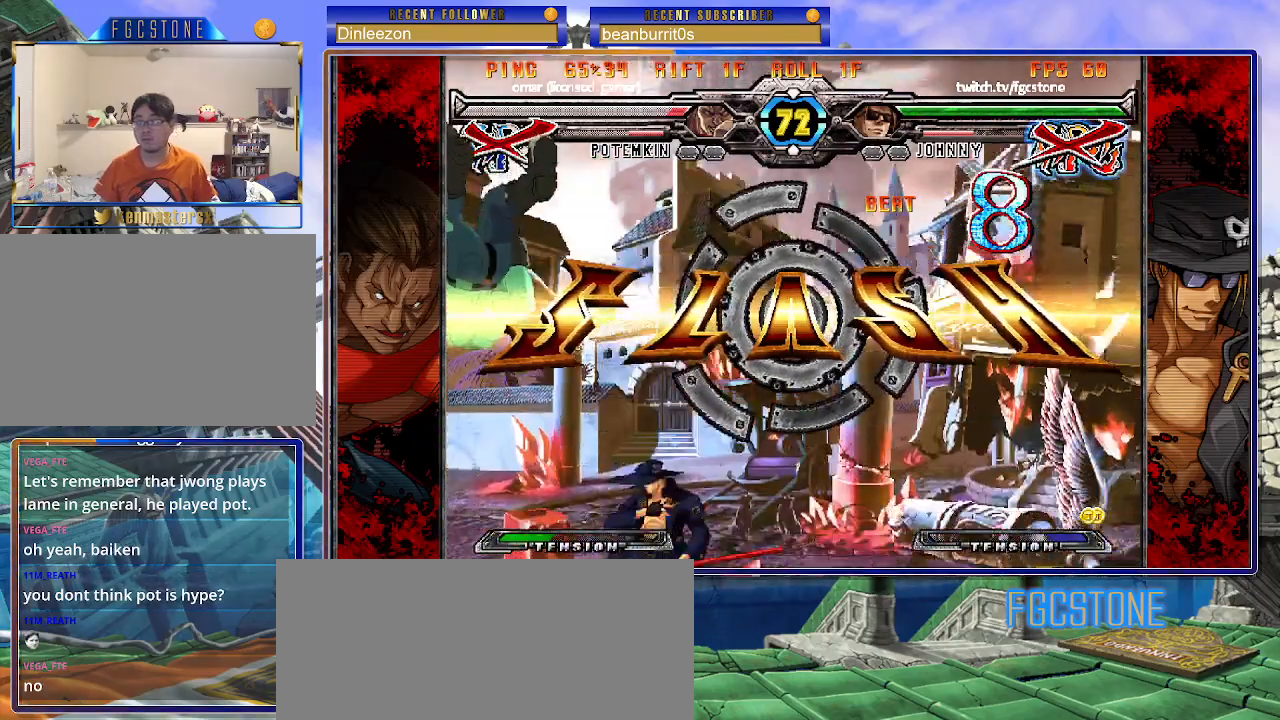
{"buttons": [], "left_stick": "center", "events": []}
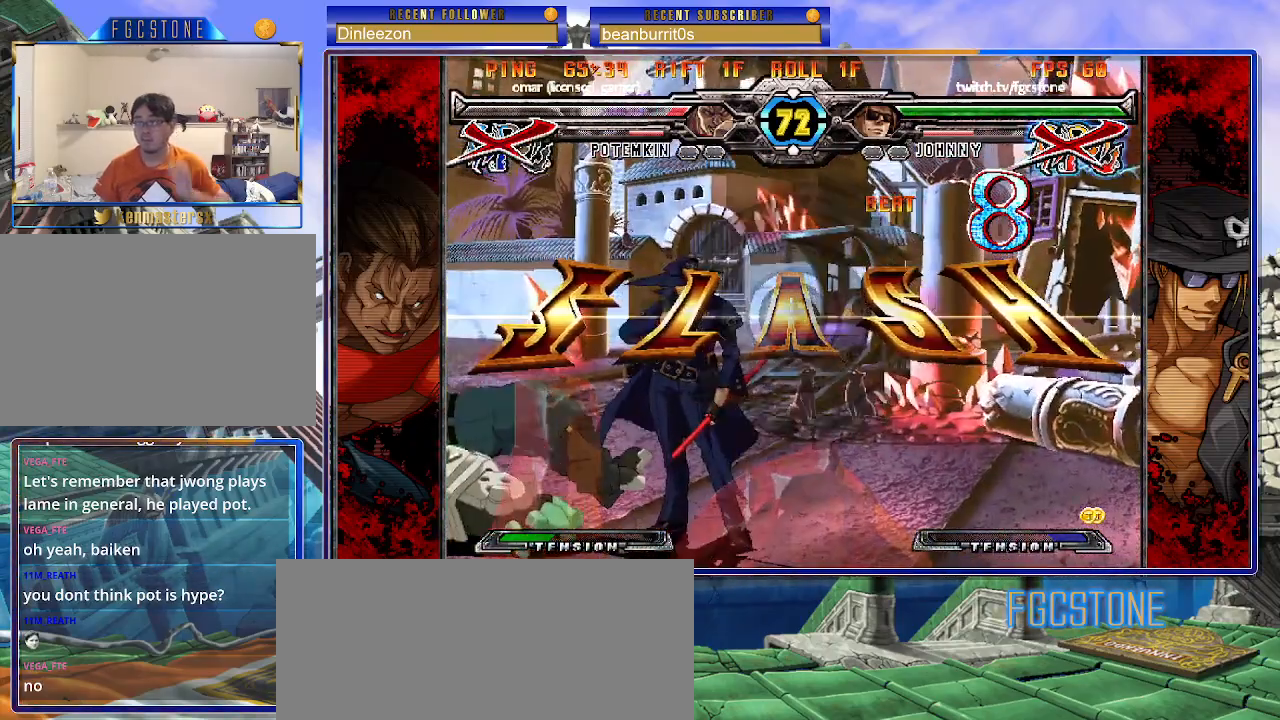
{"buttons": [], "left_stick": "center", "events": []}
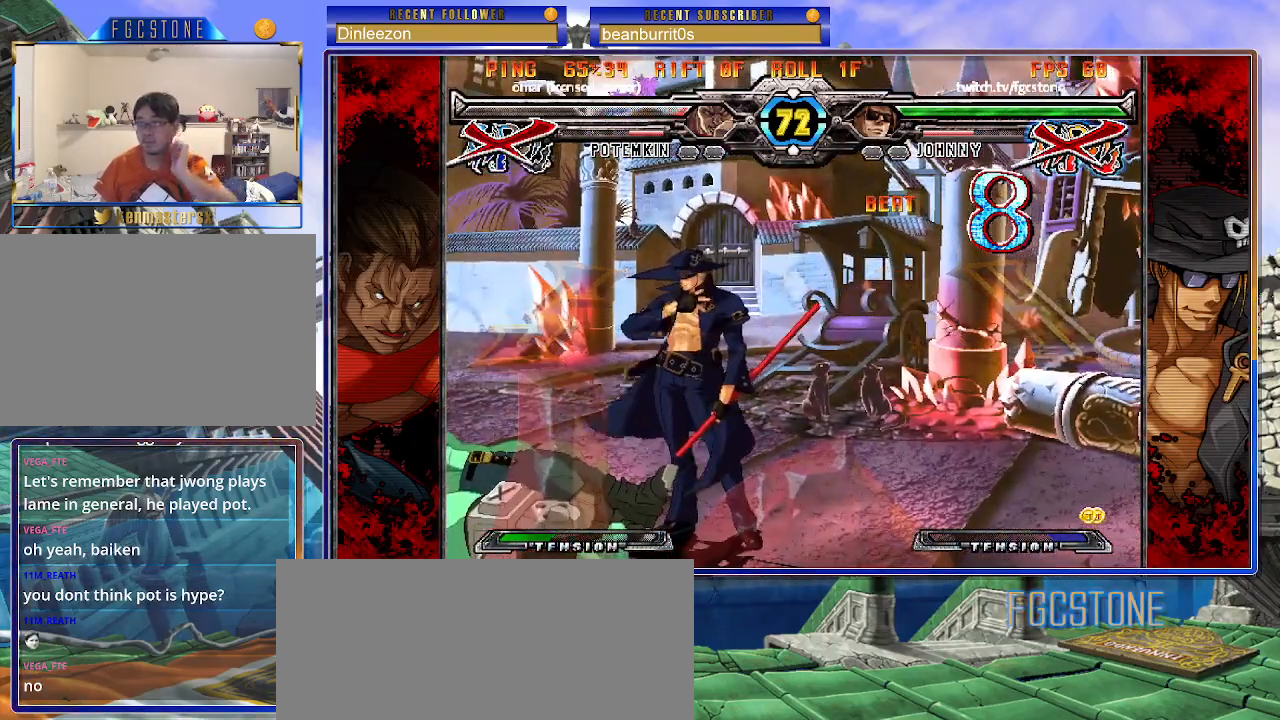
{"buttons": [], "left_stick": "center", "events": []}
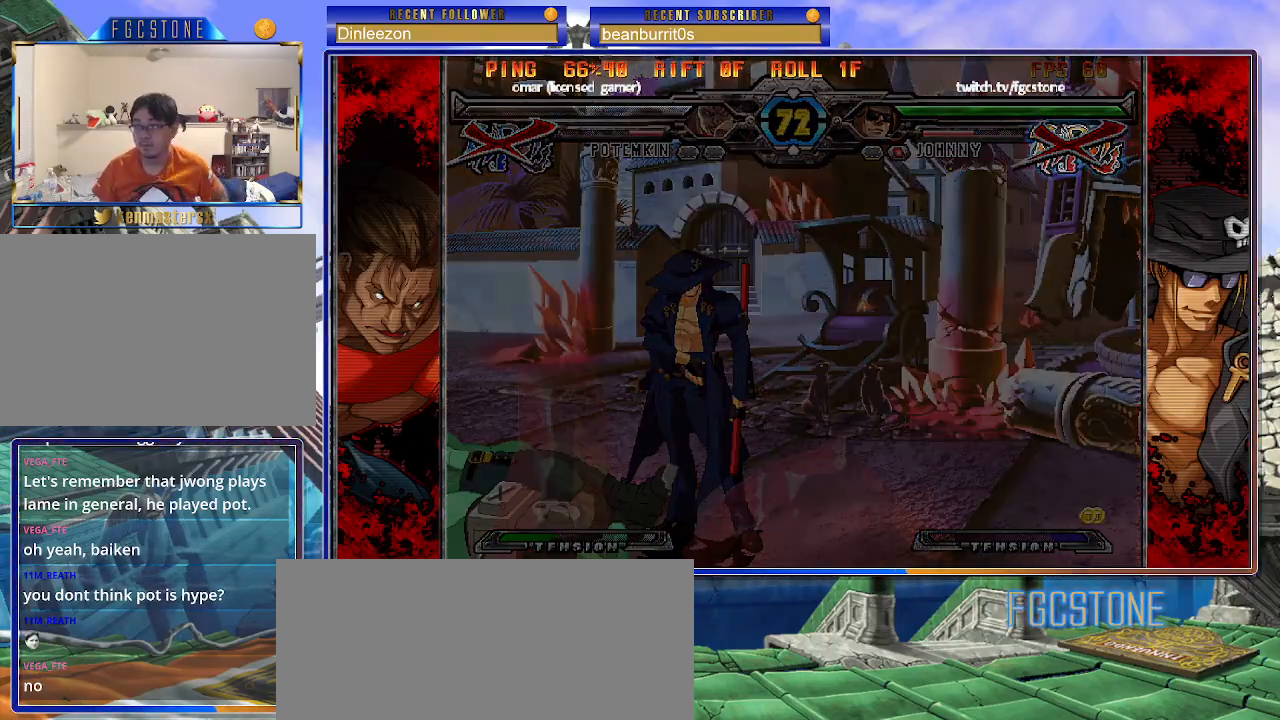
{"buttons": [], "left_stick": "center", "events": []}
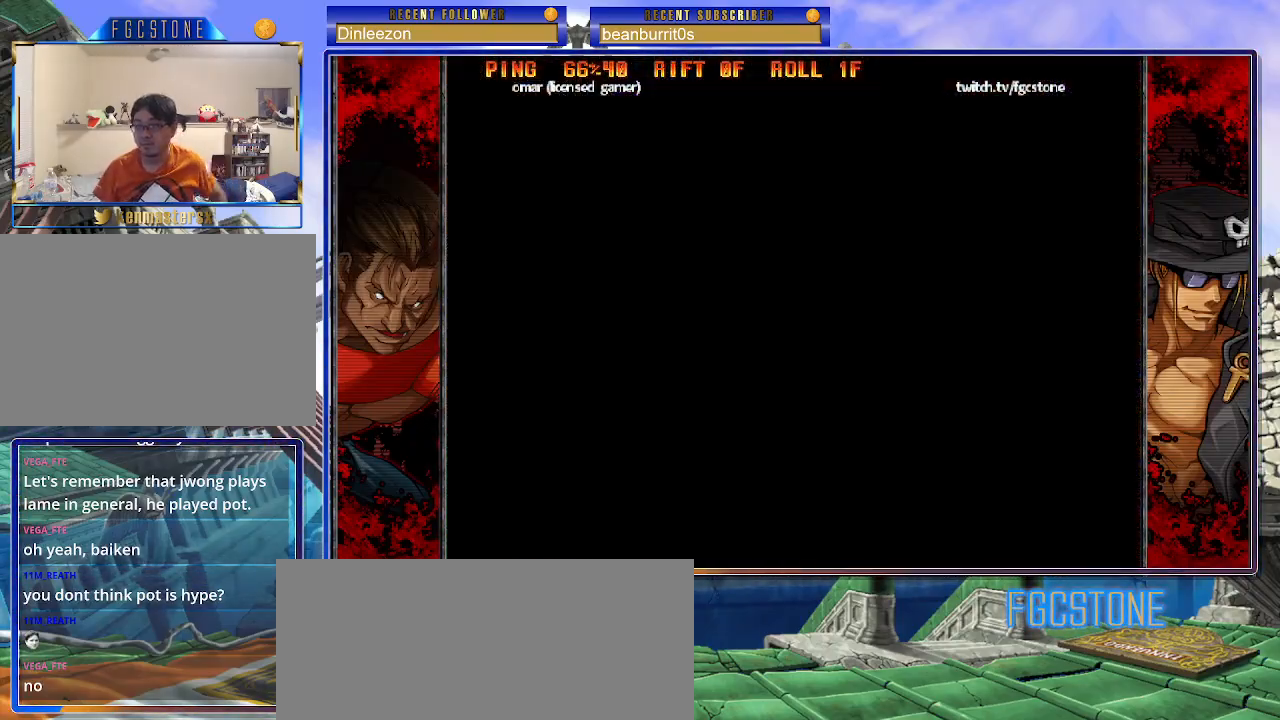
{"buttons": [], "left_stick": "center", "events": []}
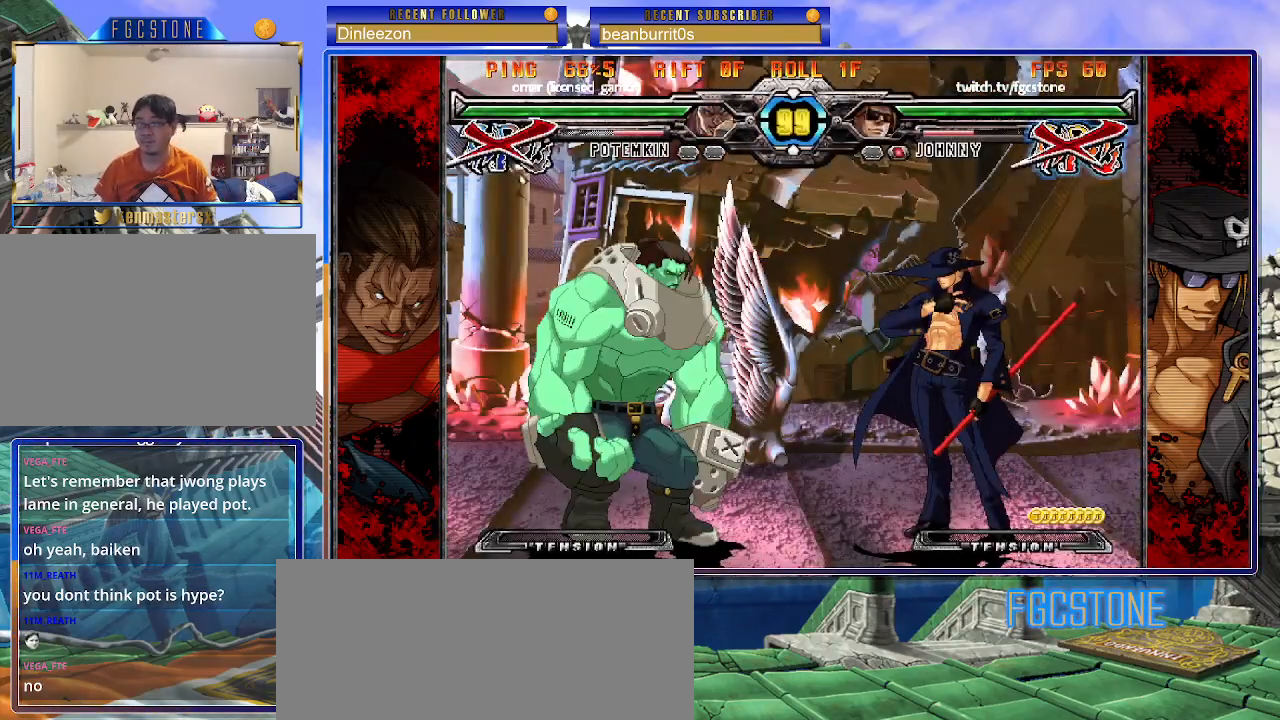
{"buttons": ["HS", "S"], "left_stick": "center", "events": [[383, "K", "down"], [467, "HS", "down"], [467, "K", "up"], [467, "S", "down"]]}
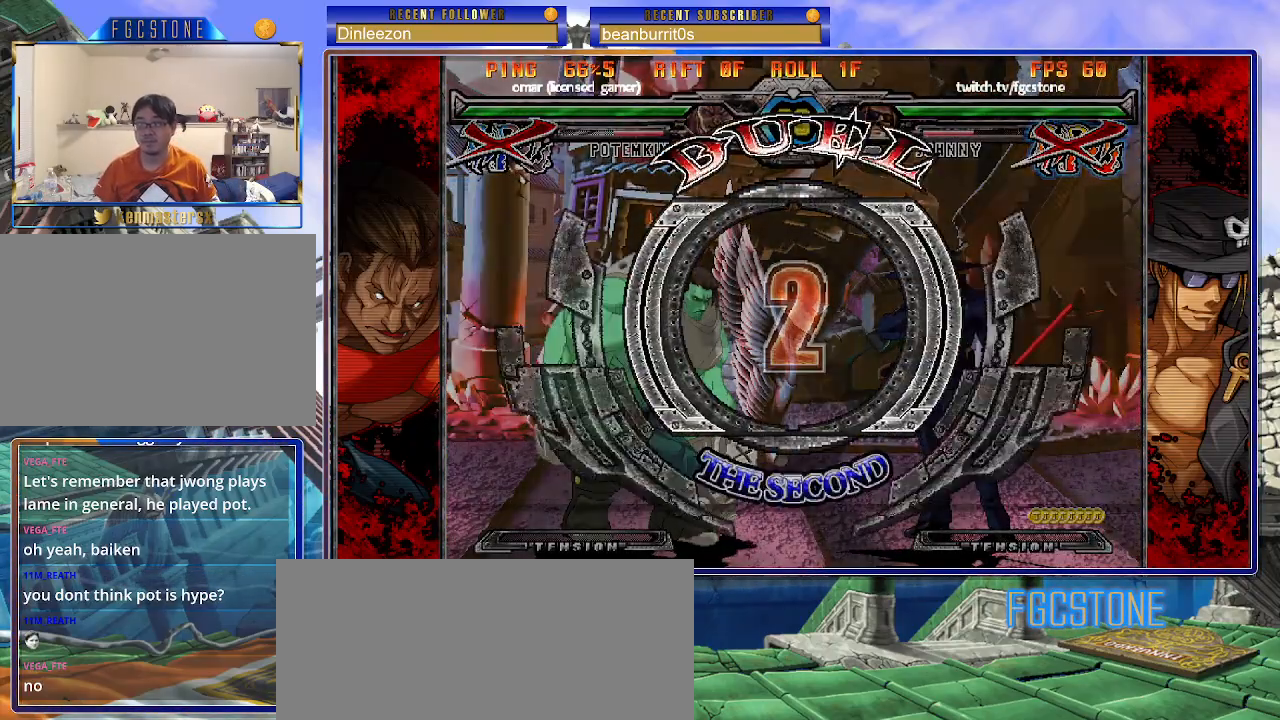
{"buttons": [], "left_stick": "left", "events": [[50, "HS", "up"], [50, "K", "down"], [50, "S", "up"], [117, "S", "down"], [133, "HS", "down"], [150, "K", "up"], [217, "HS", "up"], [217, "left_stick", "left"], [233, "S", "up"]]}
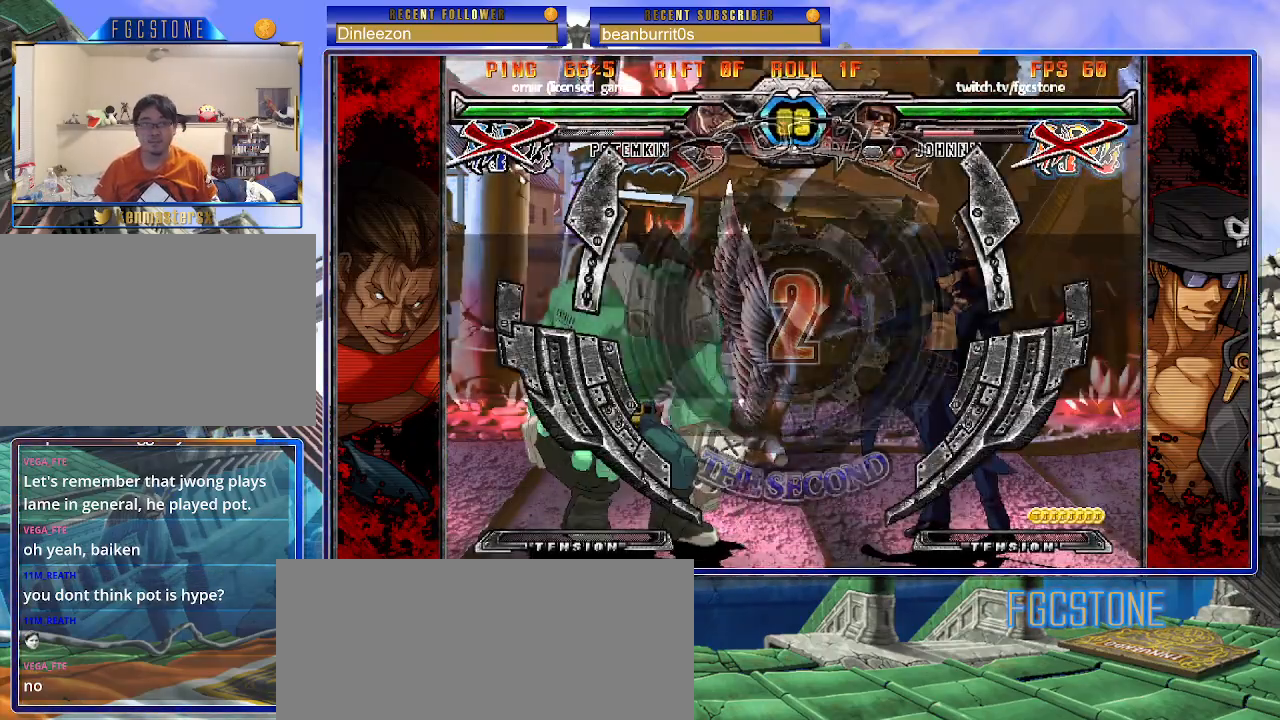
{"buttons": [], "left_stick": "left", "events": []}
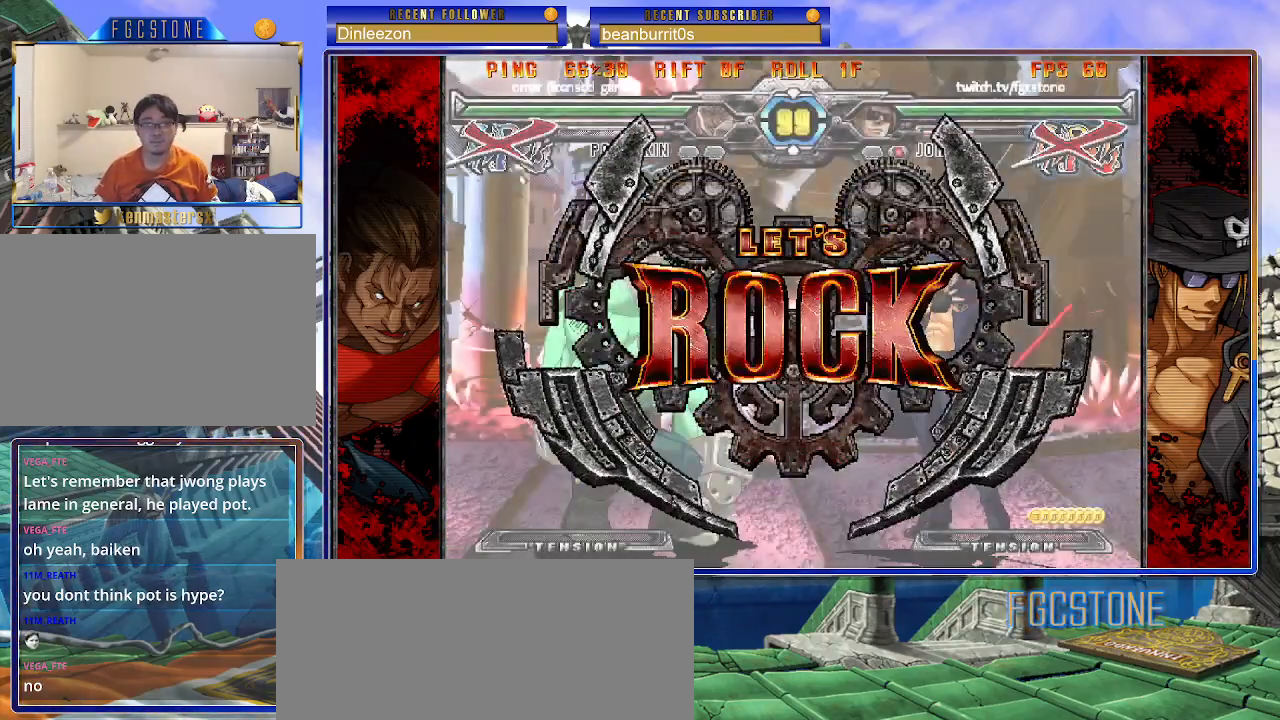
{"buttons": ["K"], "left_stick": "center", "events": [[383, "left_stick", "center"], [433, "K", "down"]]}
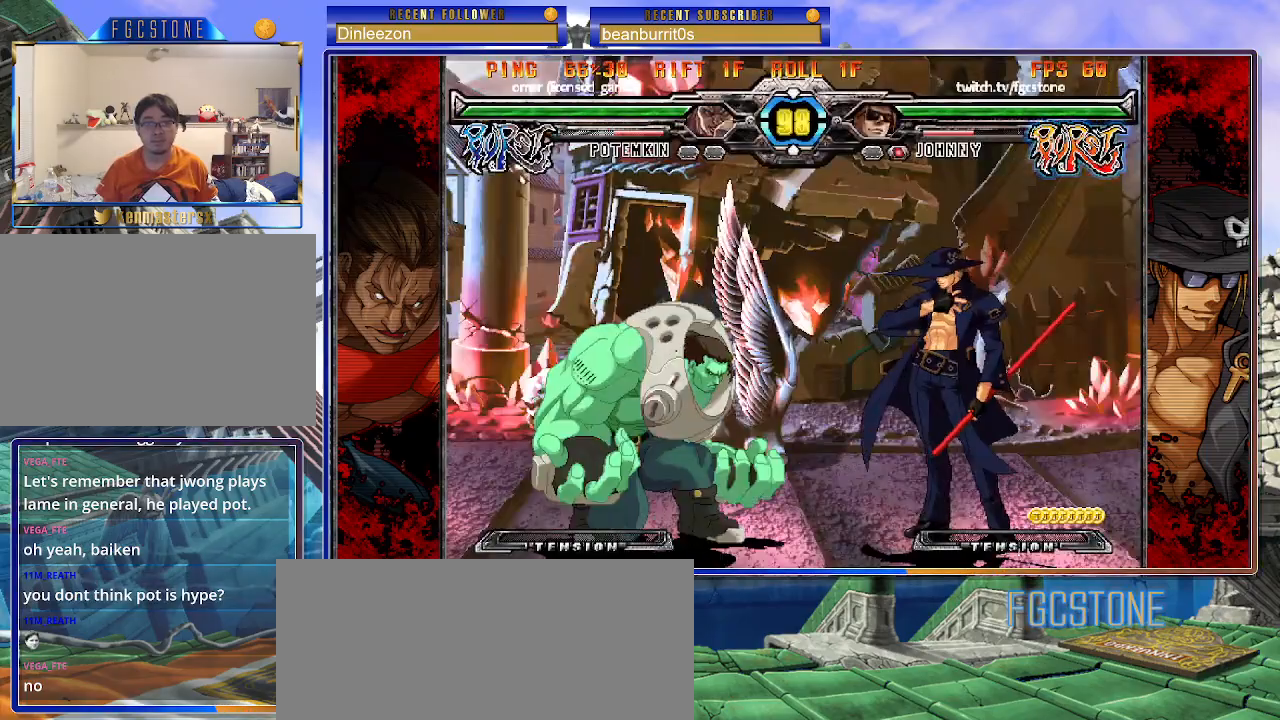
{"buttons": [], "left_stick": "down", "events": [[17, "K", "up"], [50, "left_stick", "down-right"], [133, "D", "down"], [250, "D", "up"], [333, "left_stick", "down"]]}
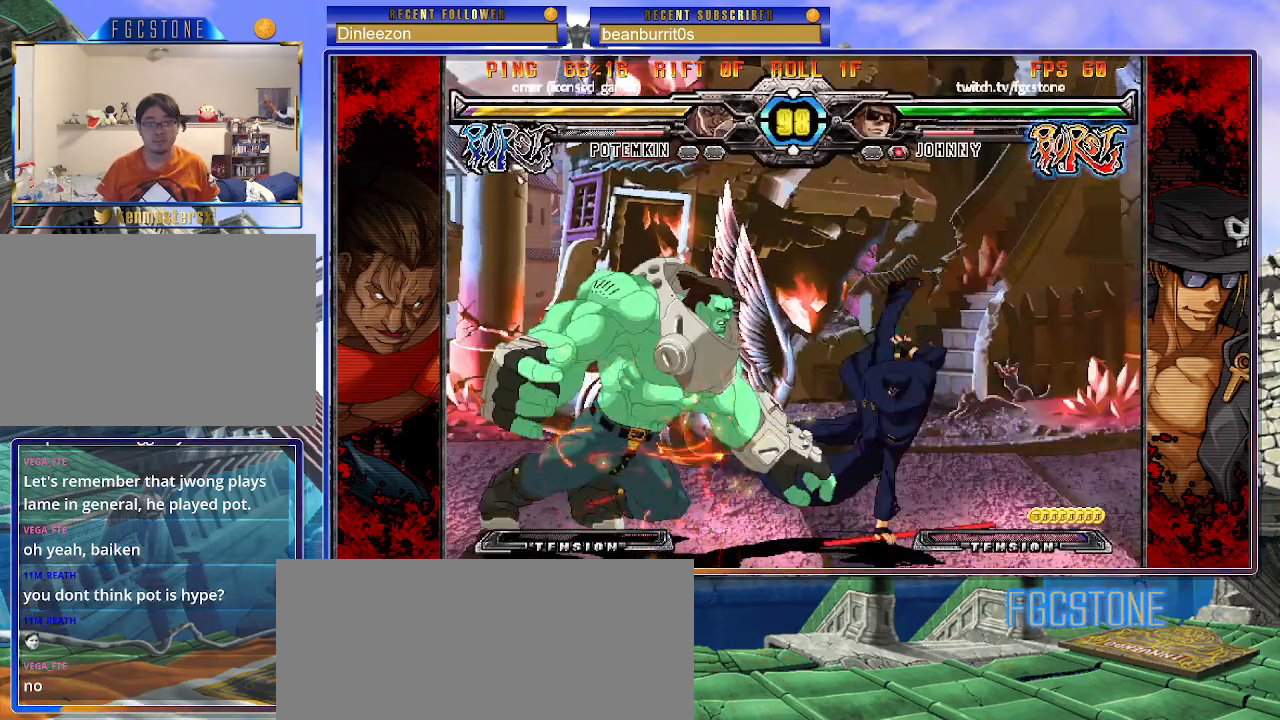
{"buttons": [], "left_stick": "center", "events": [[50, "left_stick", "left"], [83, "HS", "down"], [100, "left_stick", "center"], [150, "HS", "up"], [333, "left_stick", "left"], [400, "left_stick", "center"]]}
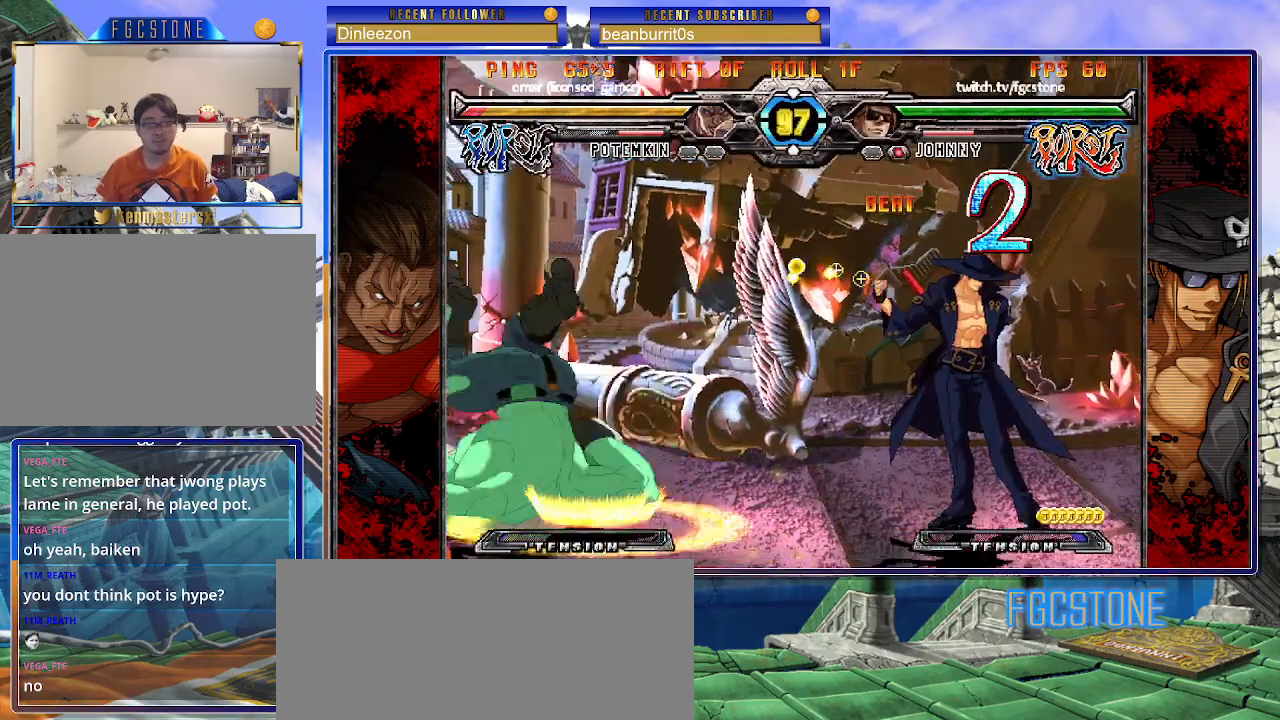
{"buttons": [], "left_stick": "left", "events": [[100, "left_stick", "left"], [183, "left_stick", "center"], [233, "left_stick", "left"]]}
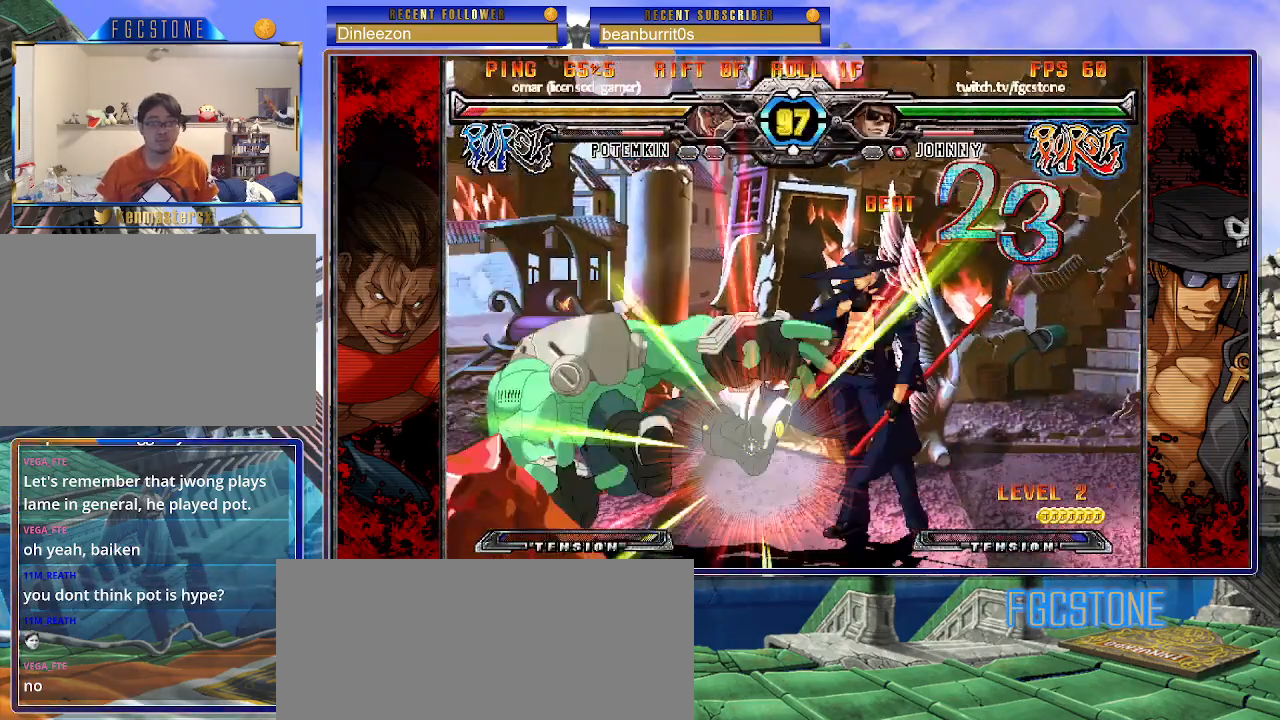
{"buttons": [], "left_stick": "left", "events": [[383, "HS", "down"], [500, "HS", "up"]]}
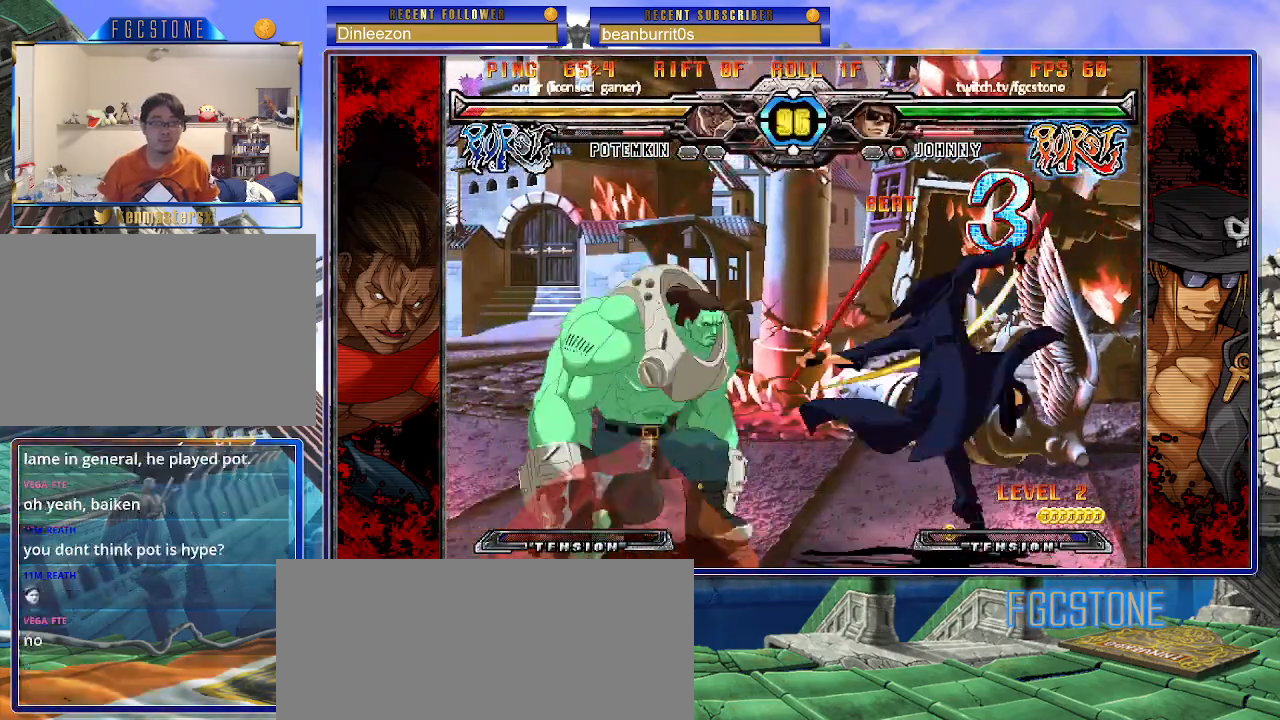
{"buttons": ["K"], "left_stick": "center", "events": [[83, "left_stick", "center"], [133, "left_stick", "down-right"], [200, "left_stick", "down-left"], [300, "left_stick", "center"], [317, "K", "down"], [417, "left_stick", "left"], [450, "HS", "down"], [500, "HS", "up"], [500, "left_stick", "center"]]}
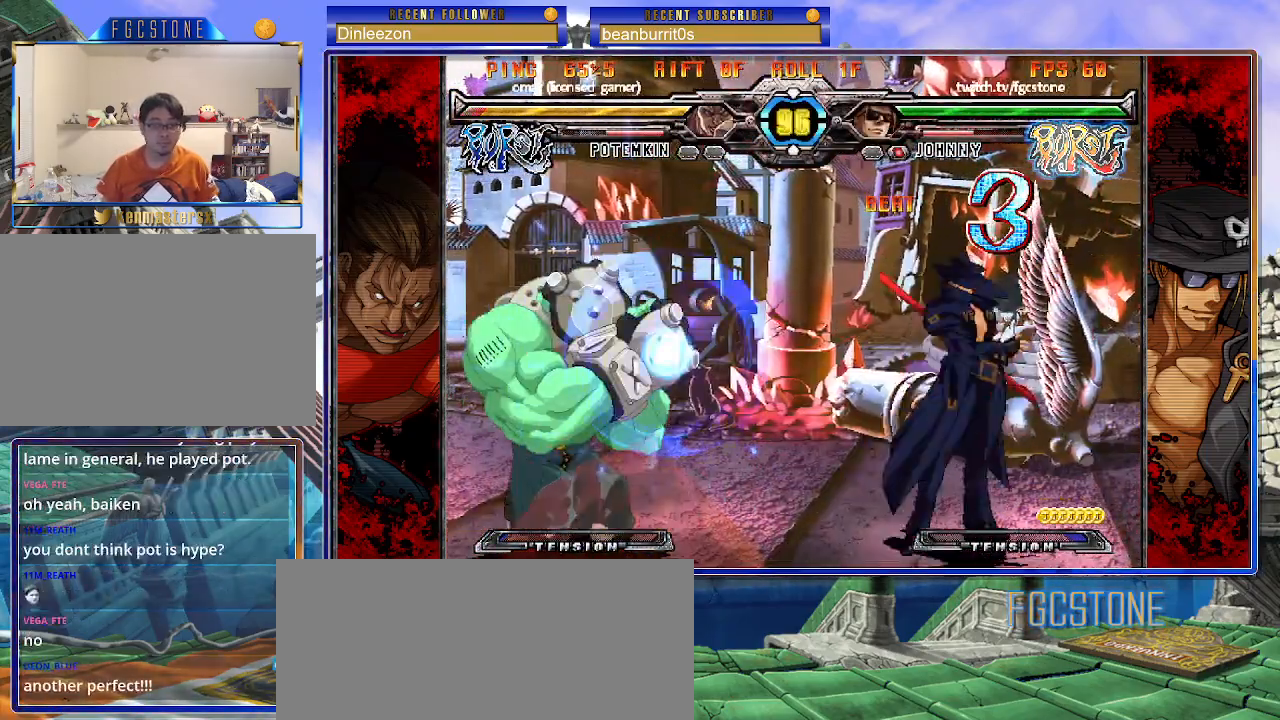
{"buttons": [], "left_stick": "right", "events": [[50, "left_stick", "left"], [183, "left_stick", "right"], [217, "K", "up"], [283, "K", "down"], [367, "K", "up"], [400, "HS", "down"], [483, "HS", "up"]]}
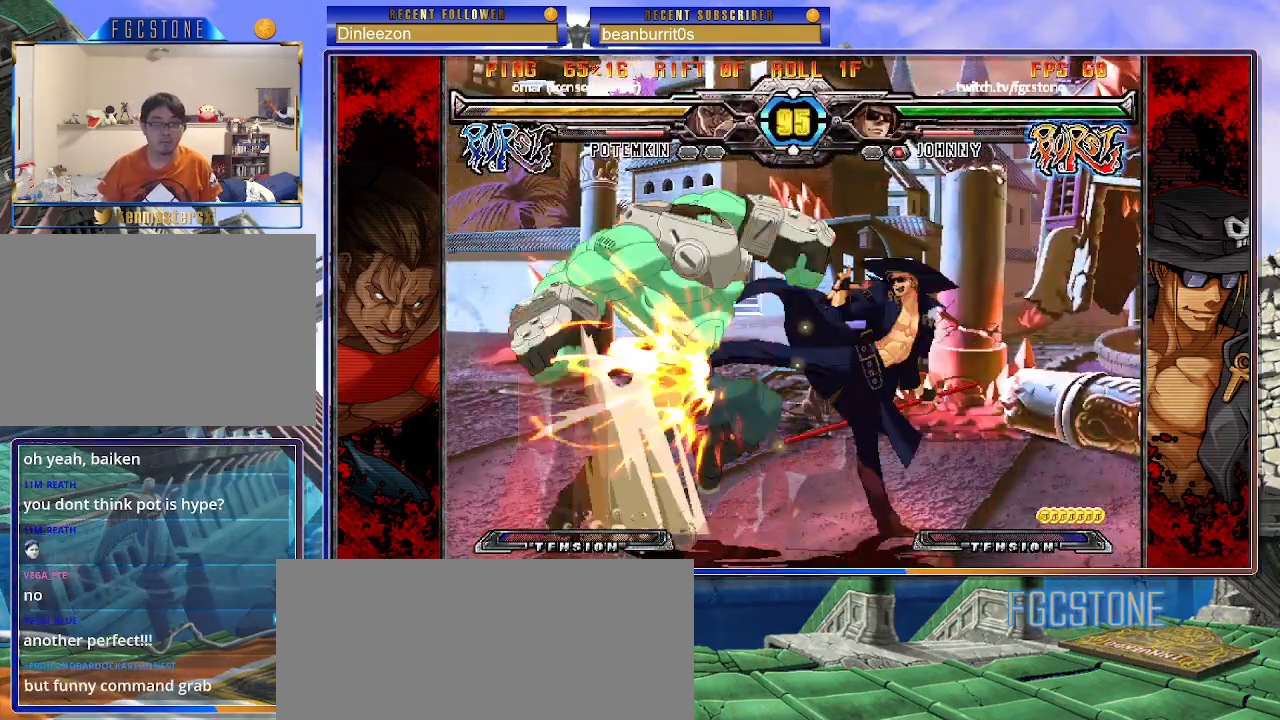
{"buttons": [], "left_stick": "center", "events": [[50, "HS", "down"], [150, "HS", "up"], [250, "left_stick", "down"], [350, "left_stick", "left"], [400, "K", "down"], [400, "left_stick", "center"], [467, "K", "up"]]}
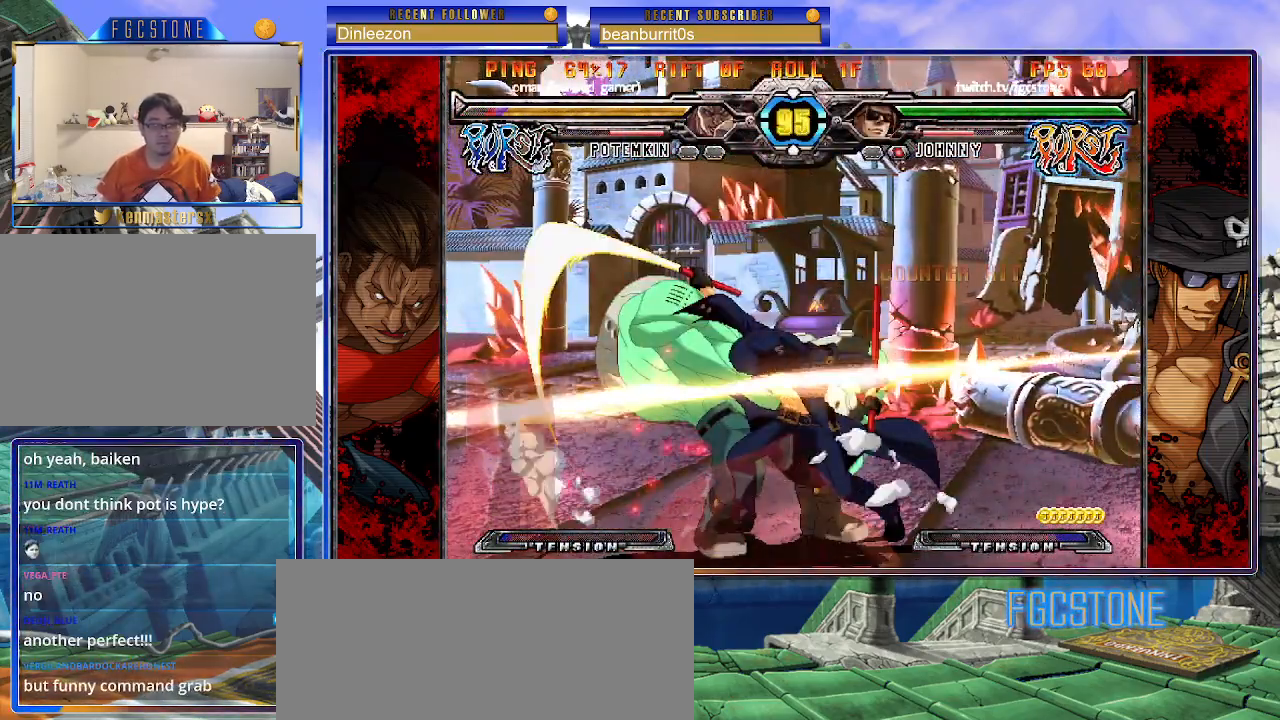
{"buttons": [], "left_stick": "left", "events": [[500, "left_stick", "left"]]}
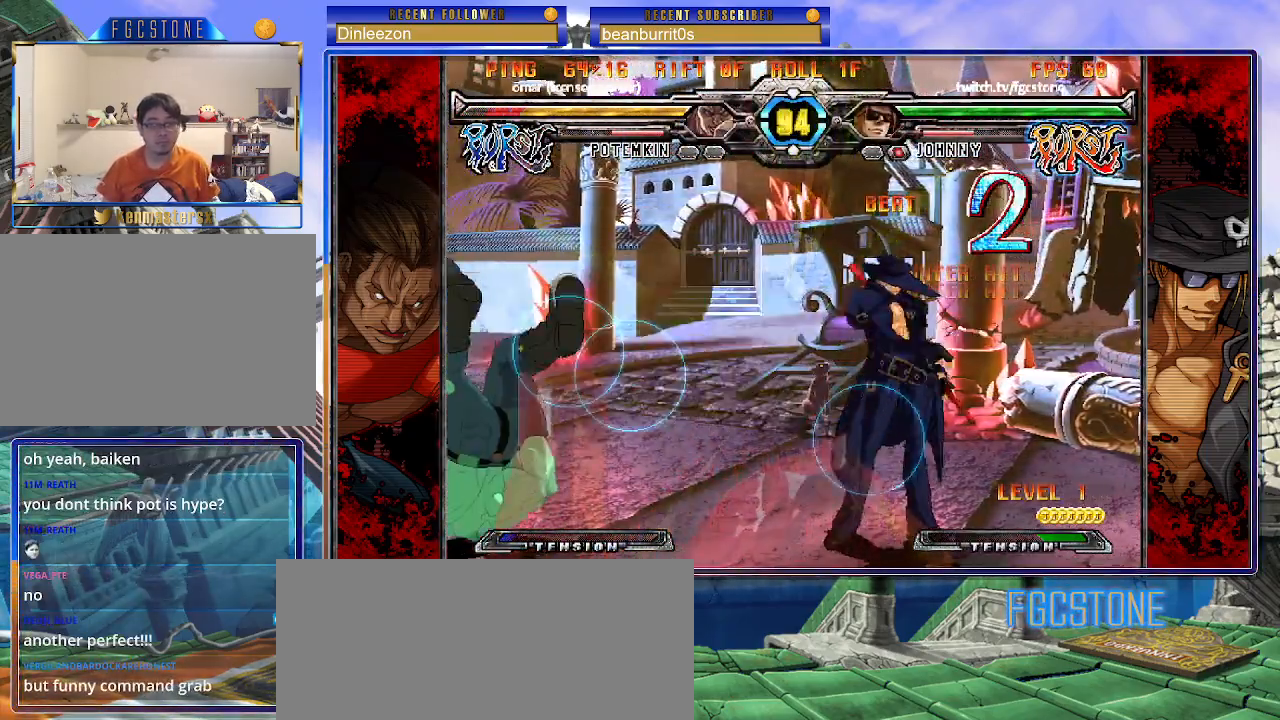
{"buttons": [], "left_stick": "left", "events": [[67, "left_stick", "center"], [117, "left_stick", "left"], [333, "HS", "down"], [450, "HS", "up"]]}
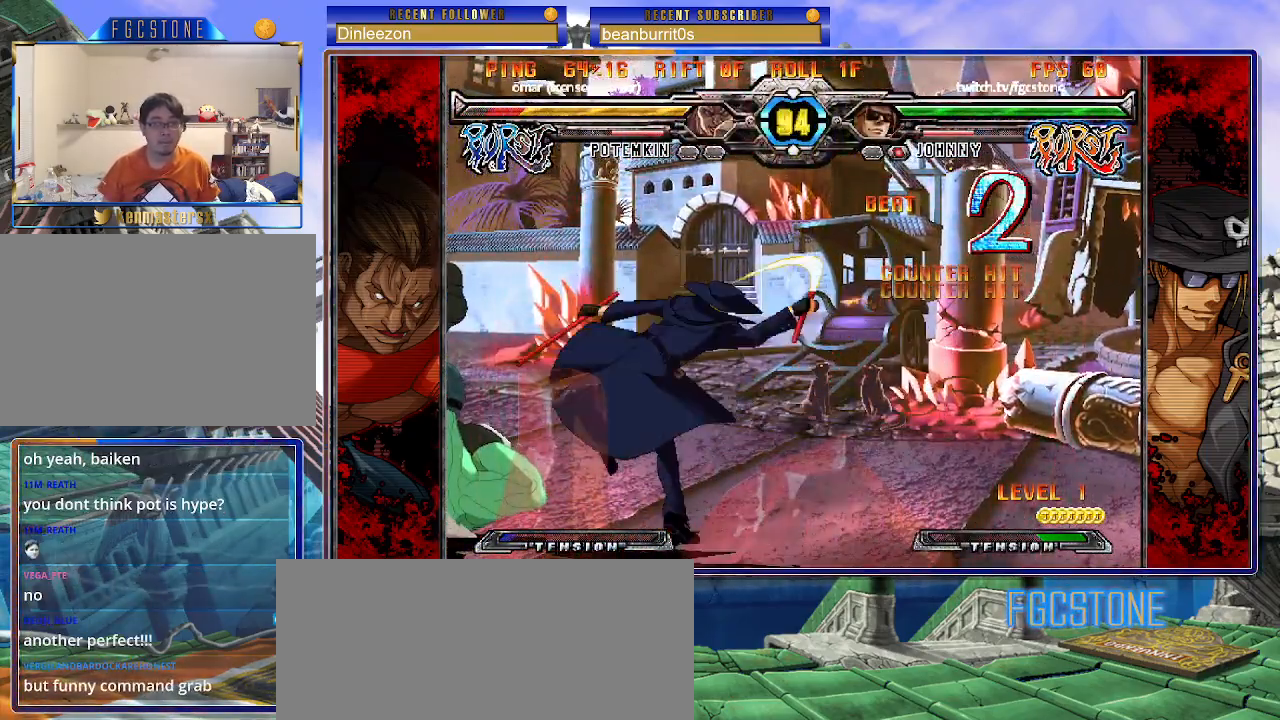
{"buttons": [], "left_stick": "center", "events": [[117, "left_stick", "down"], [183, "left_stick", "right"], [250, "D", "down"], [267, "left_stick", "center"], [333, "D", "up"]]}
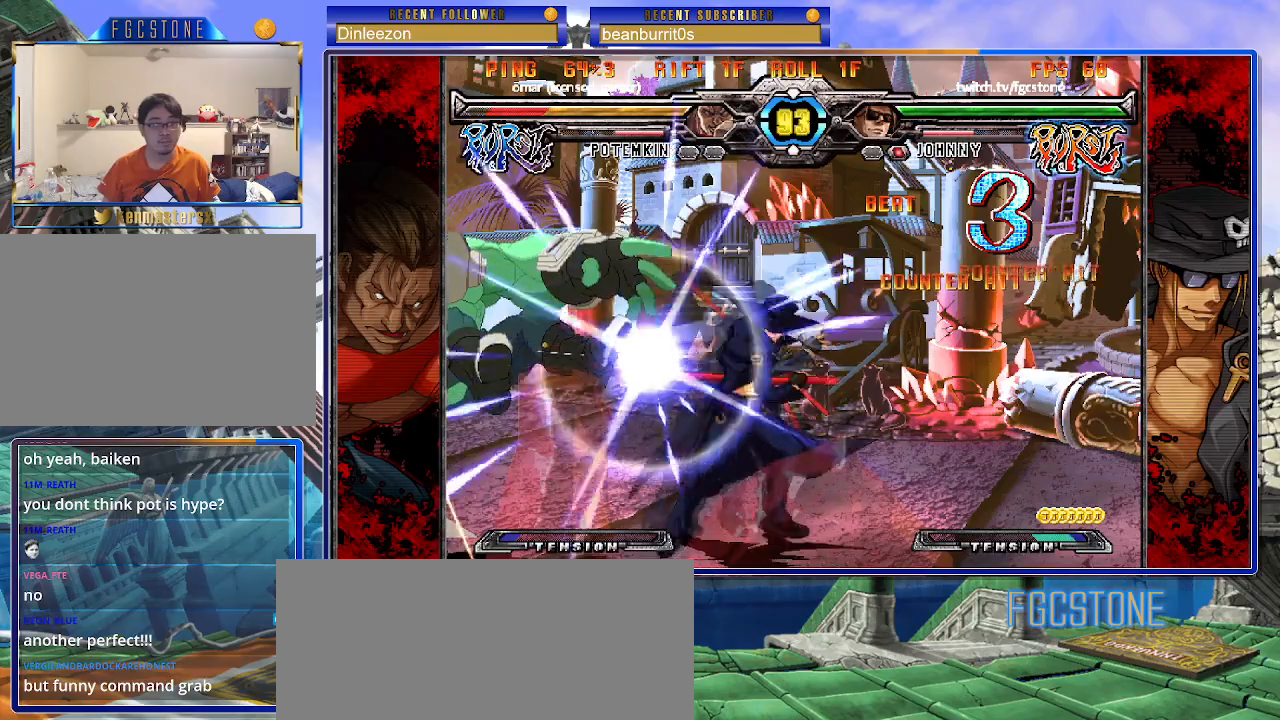
{"buttons": [], "left_stick": "right", "events": [[33, "left_stick", "right"]]}
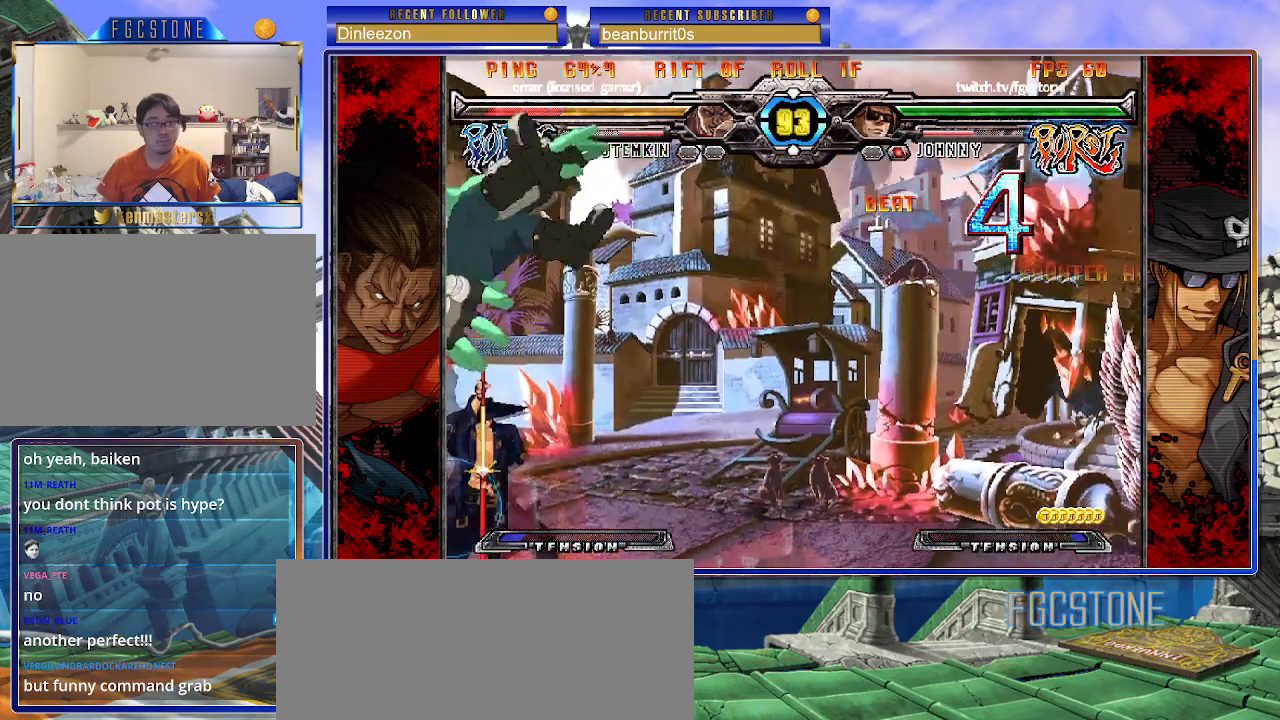
{"buttons": [], "left_stick": "right", "events": [[183, "K", "down"], [267, "K", "up"], [333, "S", "down"], [417, "S", "up"]]}
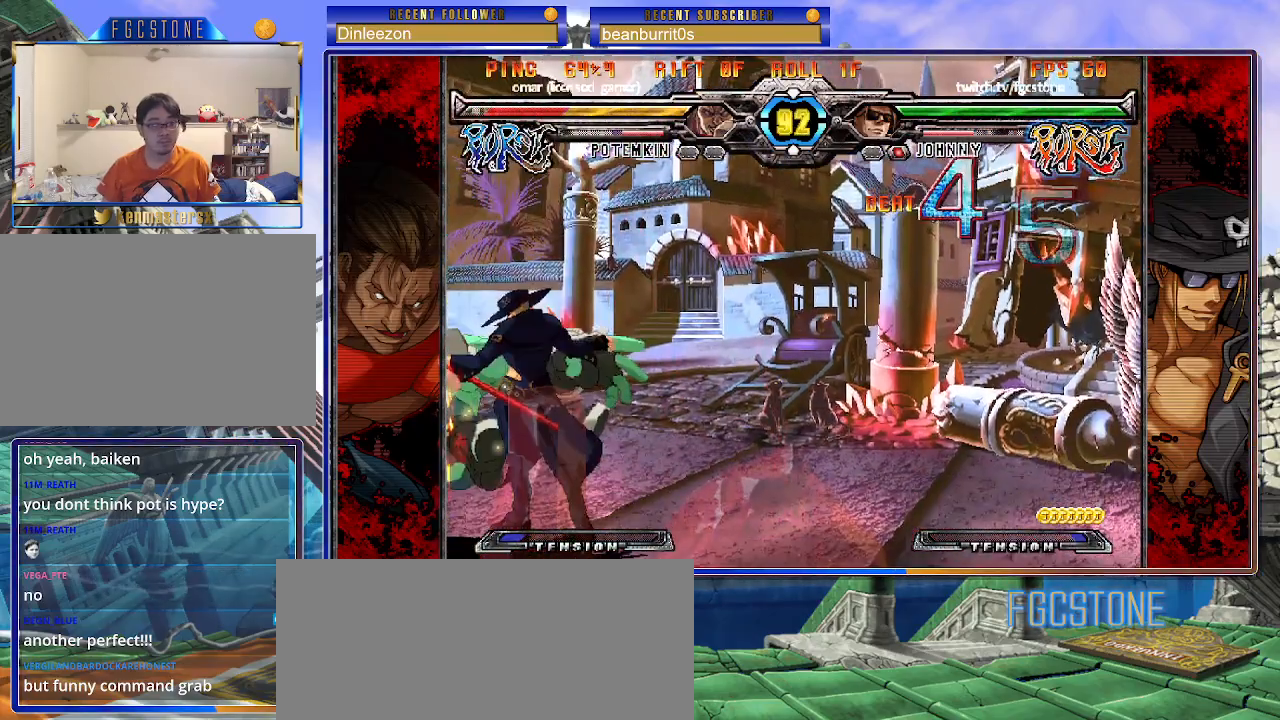
{"buttons": [], "left_stick": "right", "events": [[83, "left_stick", "down"], [167, "left_stick", "left"], [233, "left_stick", "center"], [350, "left_stick", "right"]]}
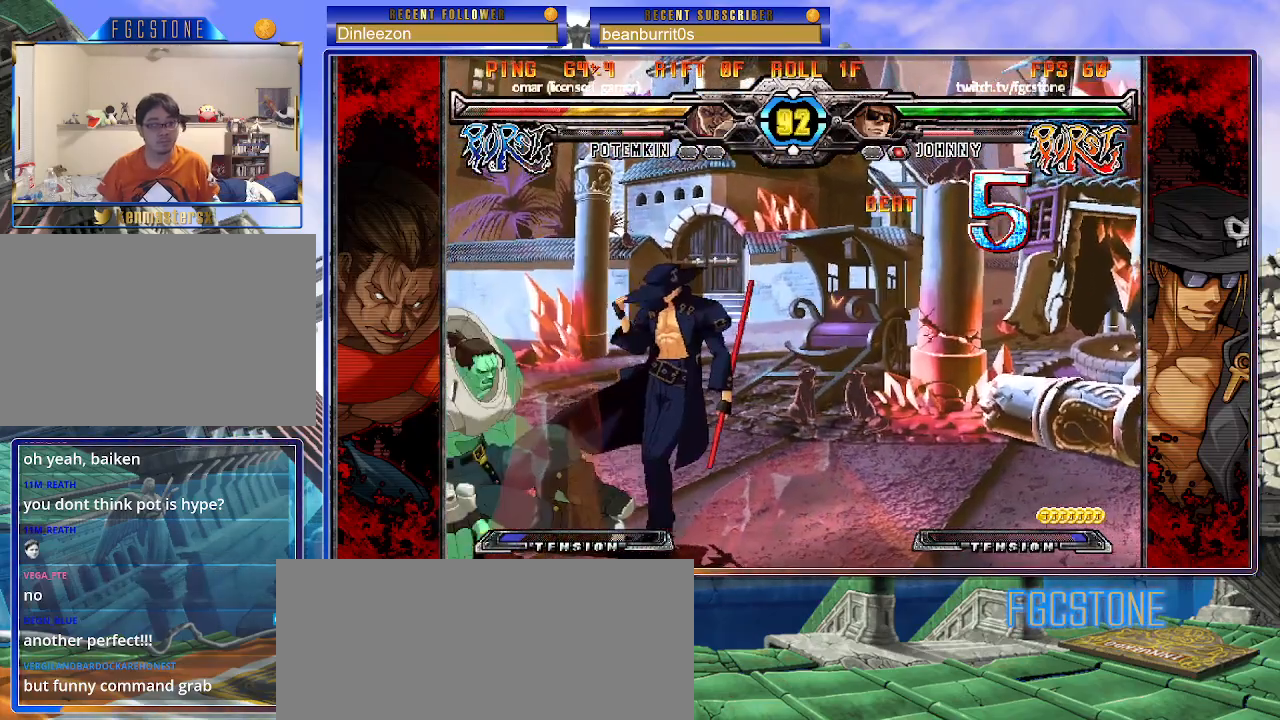
{"buttons": [], "left_stick": "center", "events": [[167, "HS", "down"], [267, "HS", "up"], [333, "left_stick", "down"], [417, "left_stick", "left"], [483, "left_stick", "center"]]}
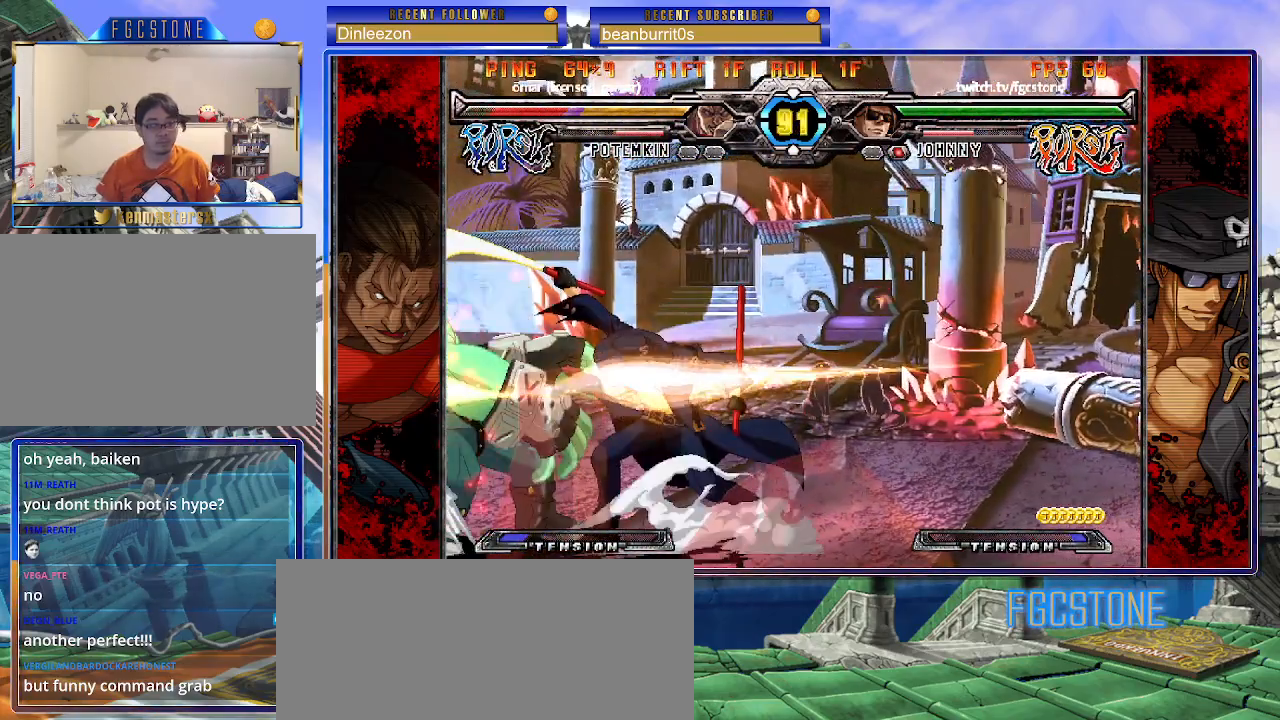
{"buttons": ["S"], "left_stick": "left", "events": [[17, "HS", "down"], [83, "HS", "up"], [267, "left_stick", "left"], [483, "S", "down"]]}